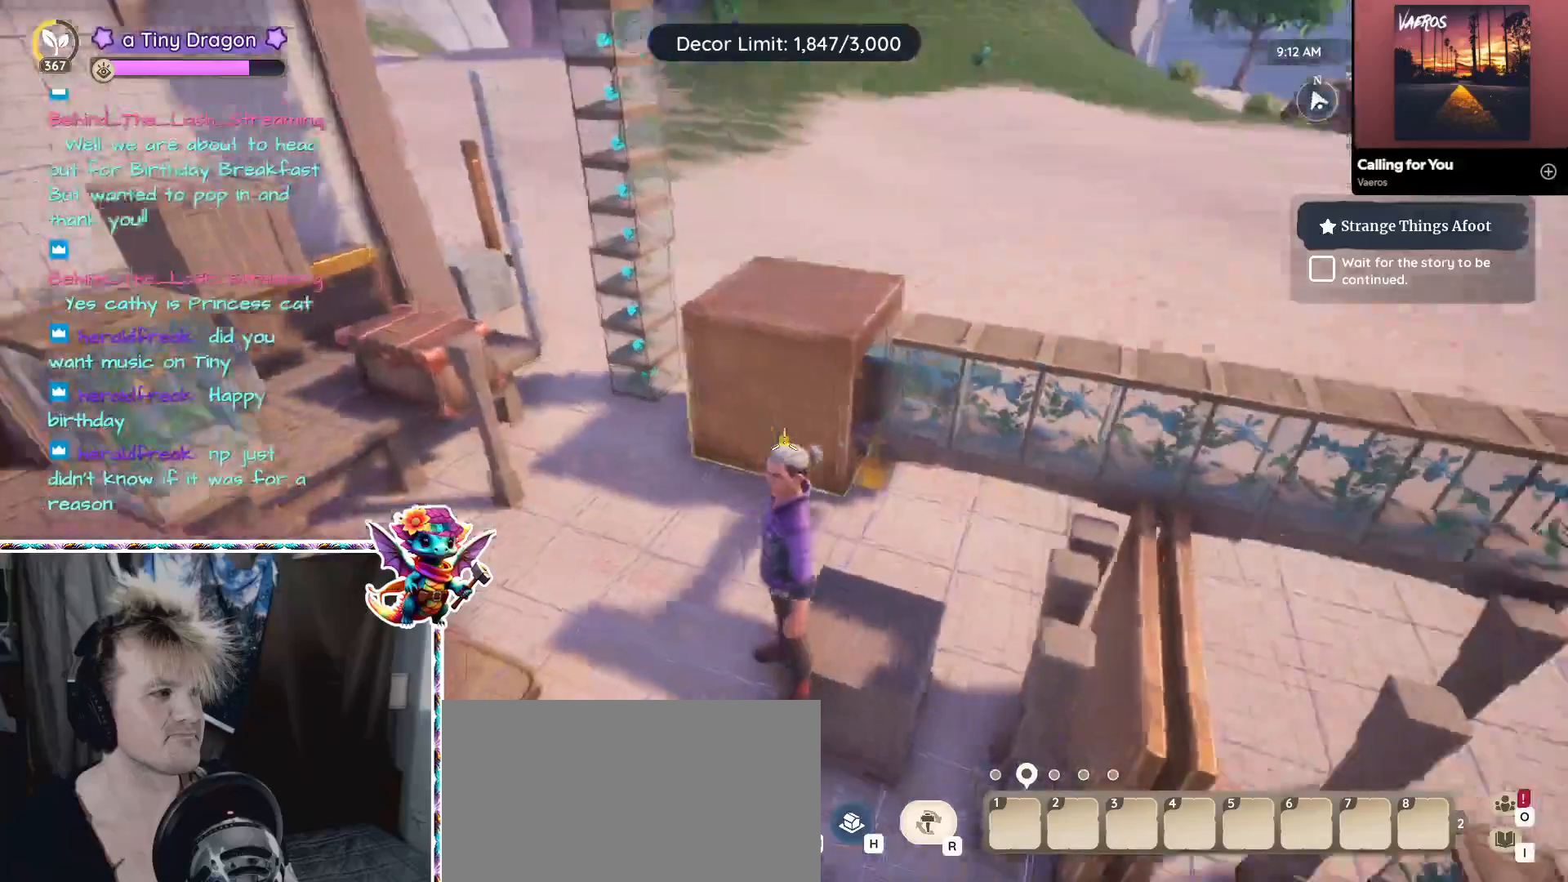
Gameplay with keyboard and mouse; each line is a JSON object with the keys and mouse buttons held at the frame after it. "events" lists presses ("down") and releases ("up") of "1", "2", "3", "4", "5", "a", "alt", "ctrl", "d", "f", "s", "shift", "v", "w", "z", "mouse_left", "mouse_wheel" and "mouse_right" between this image and that frame as [ms after this image, input, new state], when the widget could be followed in between. "mouse_left", "mouse_wheel", "mouse_right" = the "left", "wheel", "right" buttons of the "mouse" list. No other keys are recorded. "wheel" means that the mouse wheel is clicked or scrolled. Mouse movement is not recorded.
{"keys": ["a"], "mouse": [], "events": [[450, "a", "down"]]}
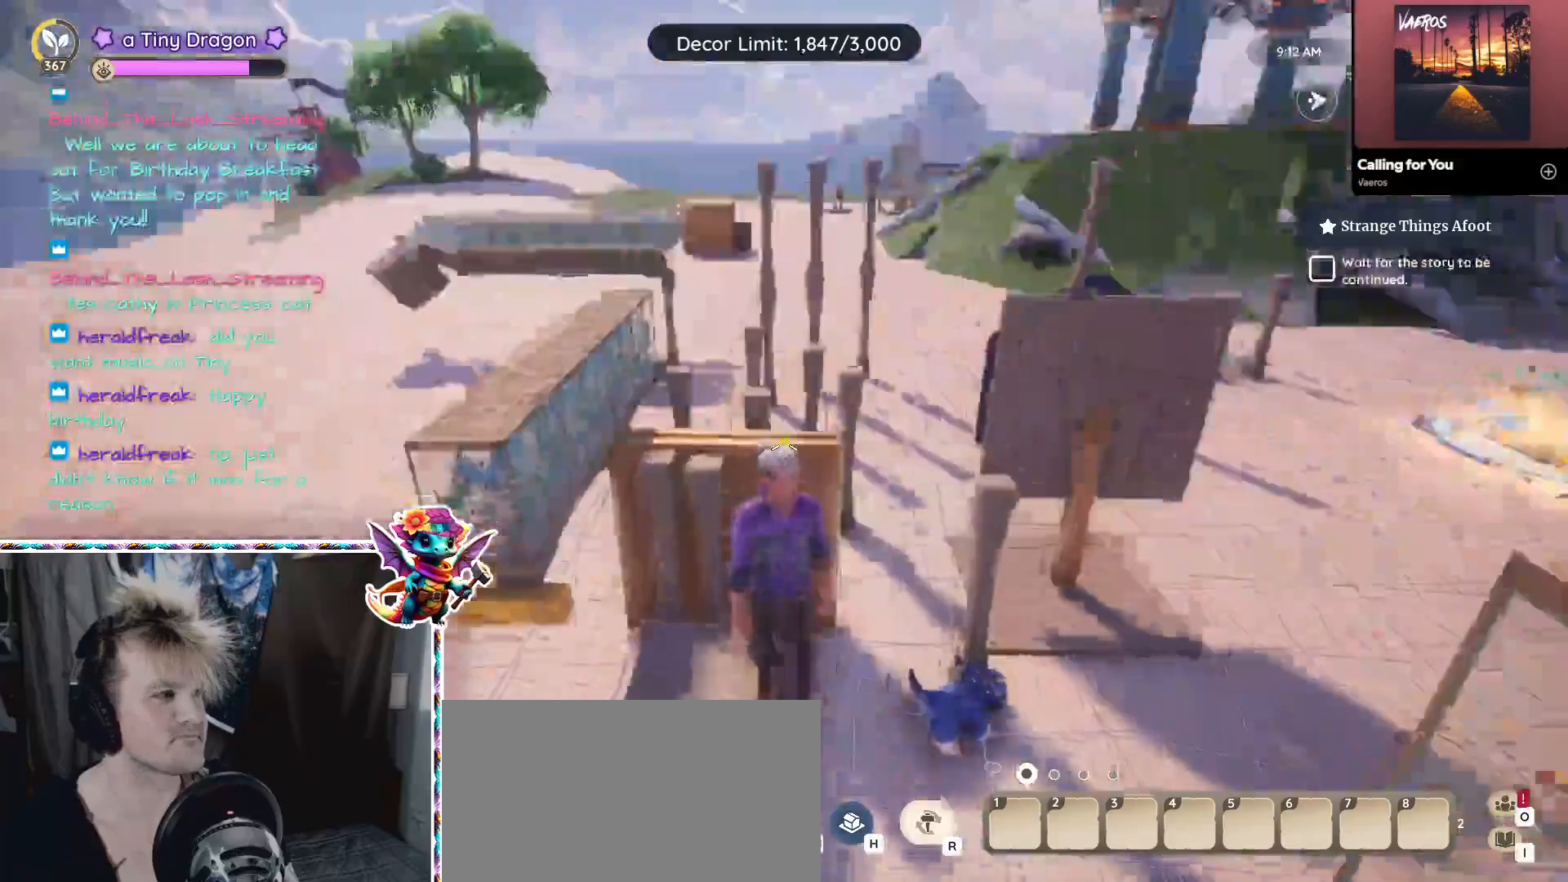
{"keys": [], "mouse": [], "events": [[133, "a", "up"]]}
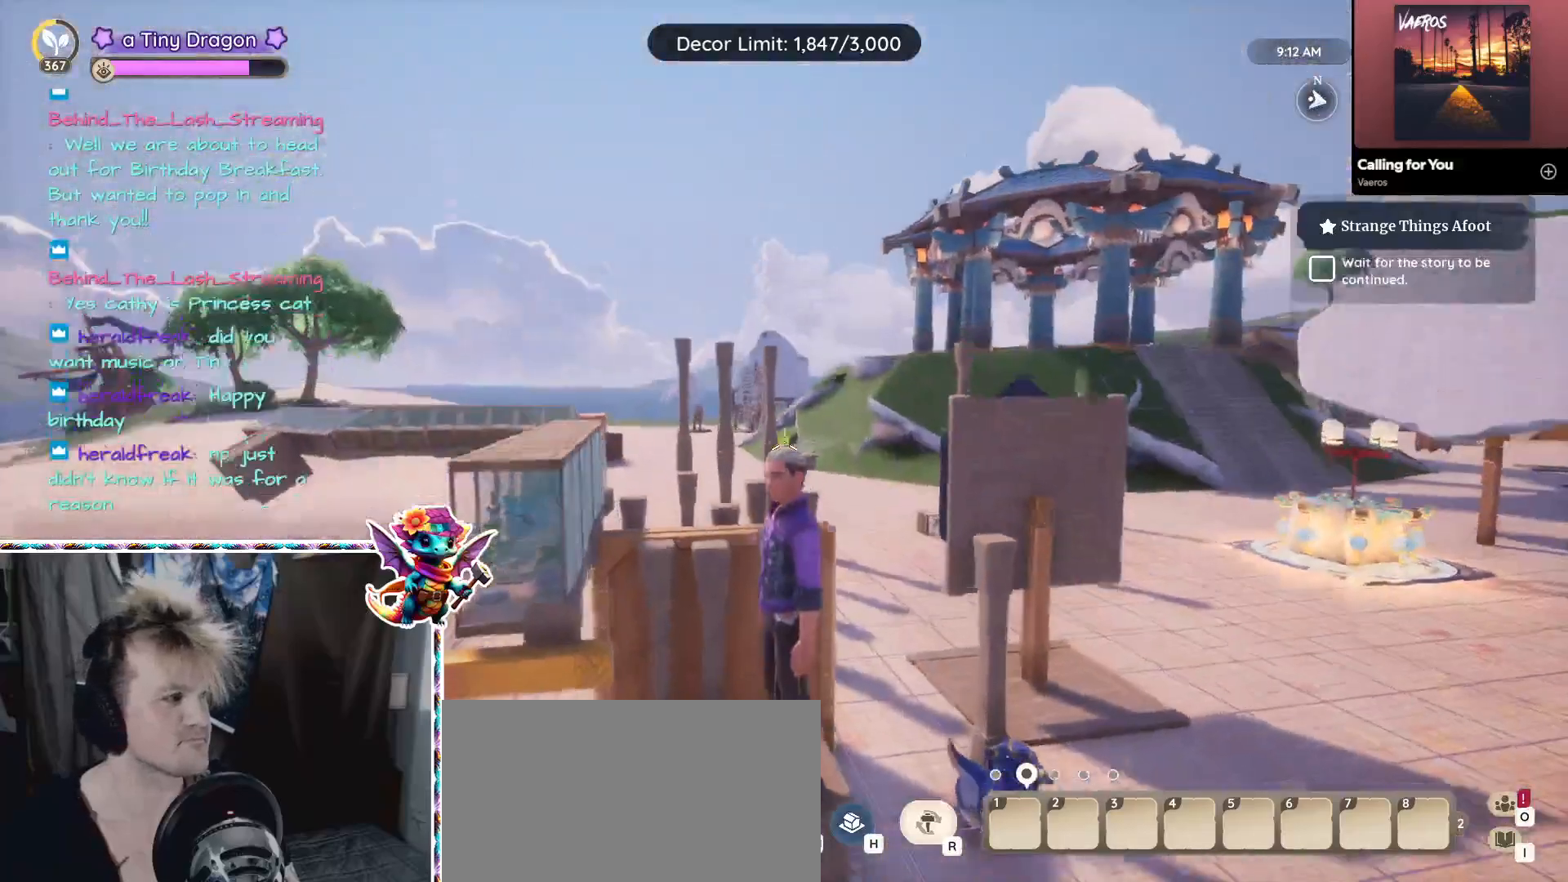
{"keys": [], "mouse": [], "events": []}
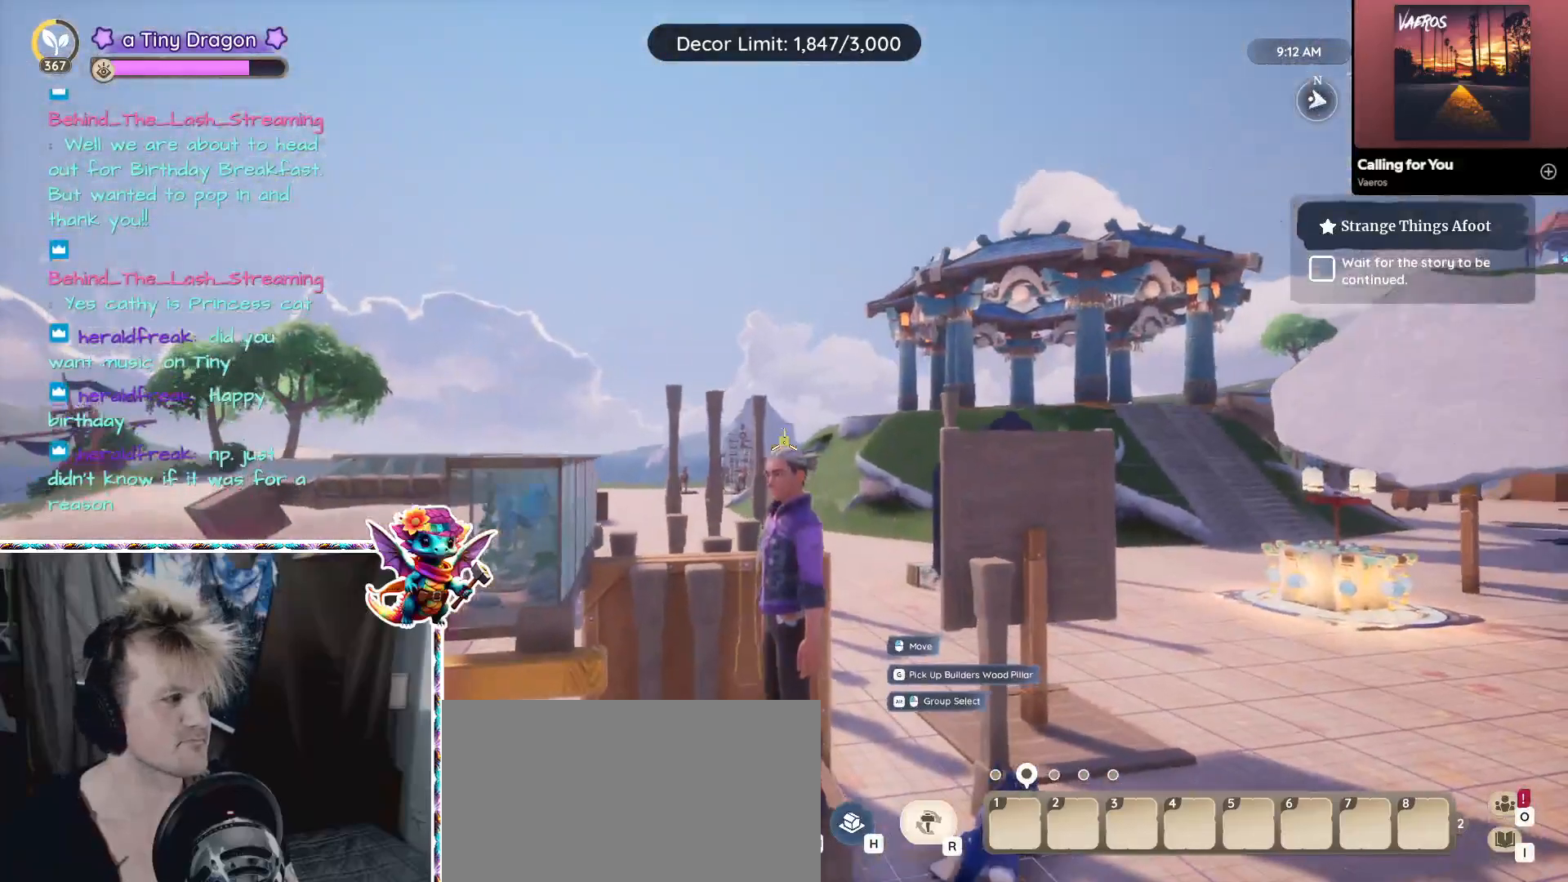
{"keys": [], "mouse": [], "events": []}
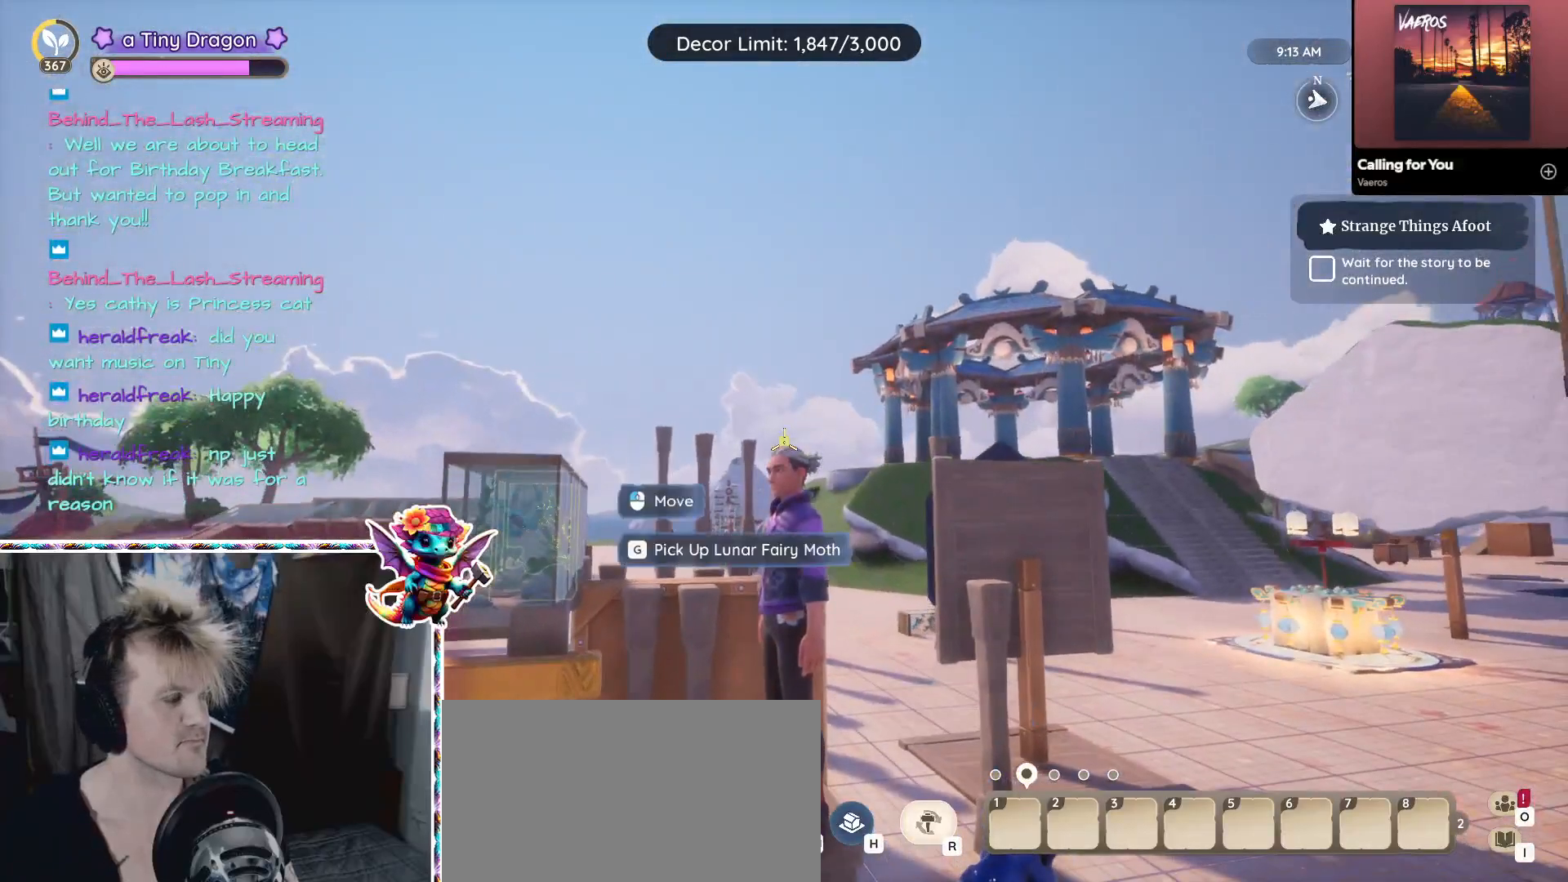
{"keys": [], "mouse": [], "events": []}
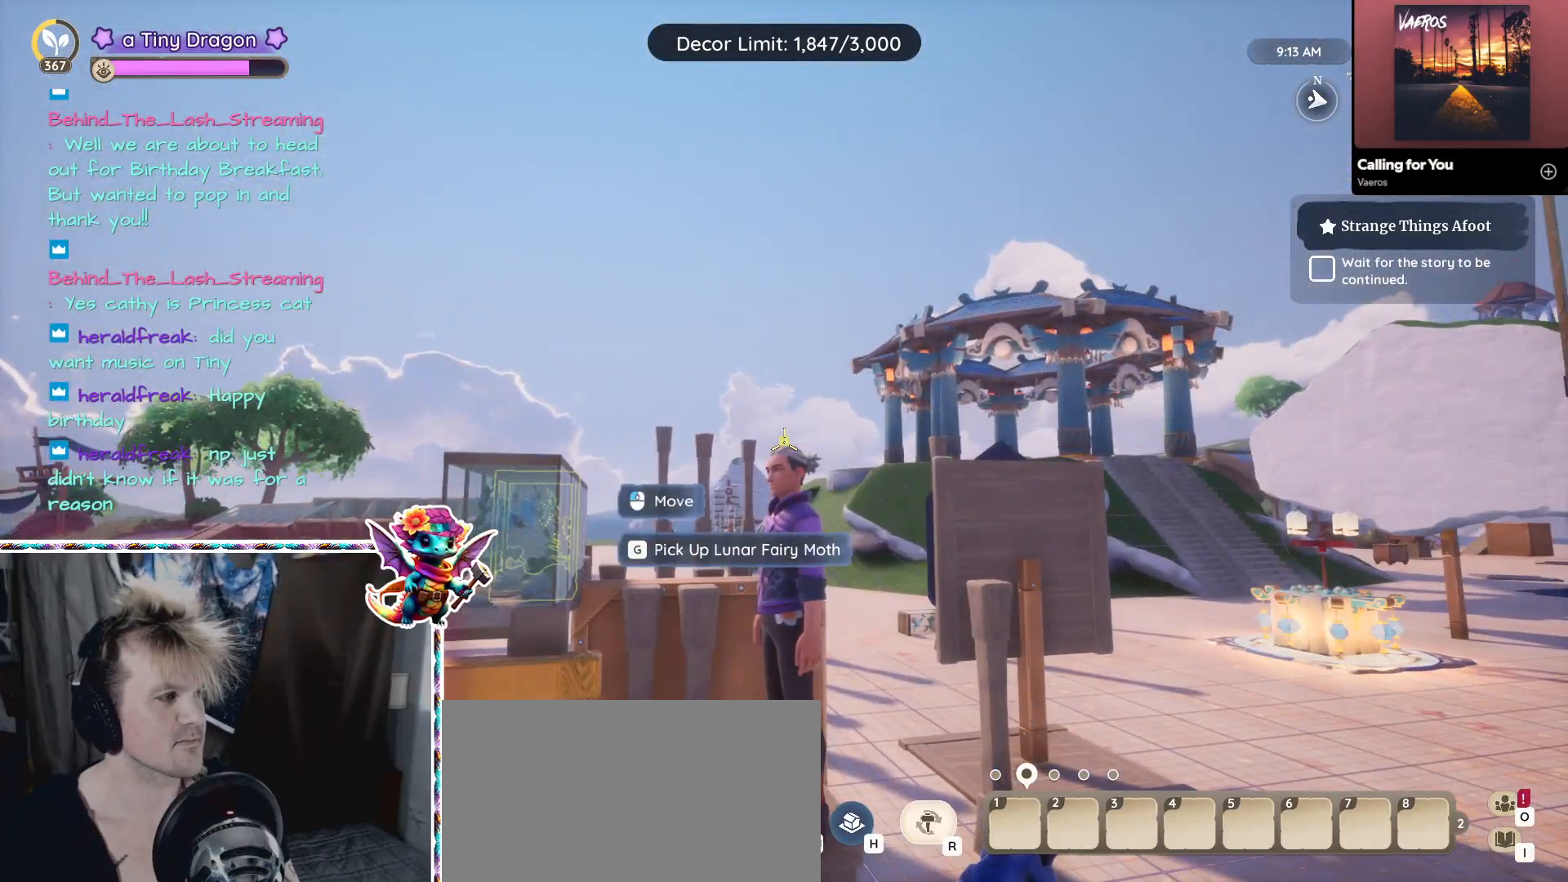
{"keys": ["d"], "mouse": [], "events": [[433, "d", "down"]]}
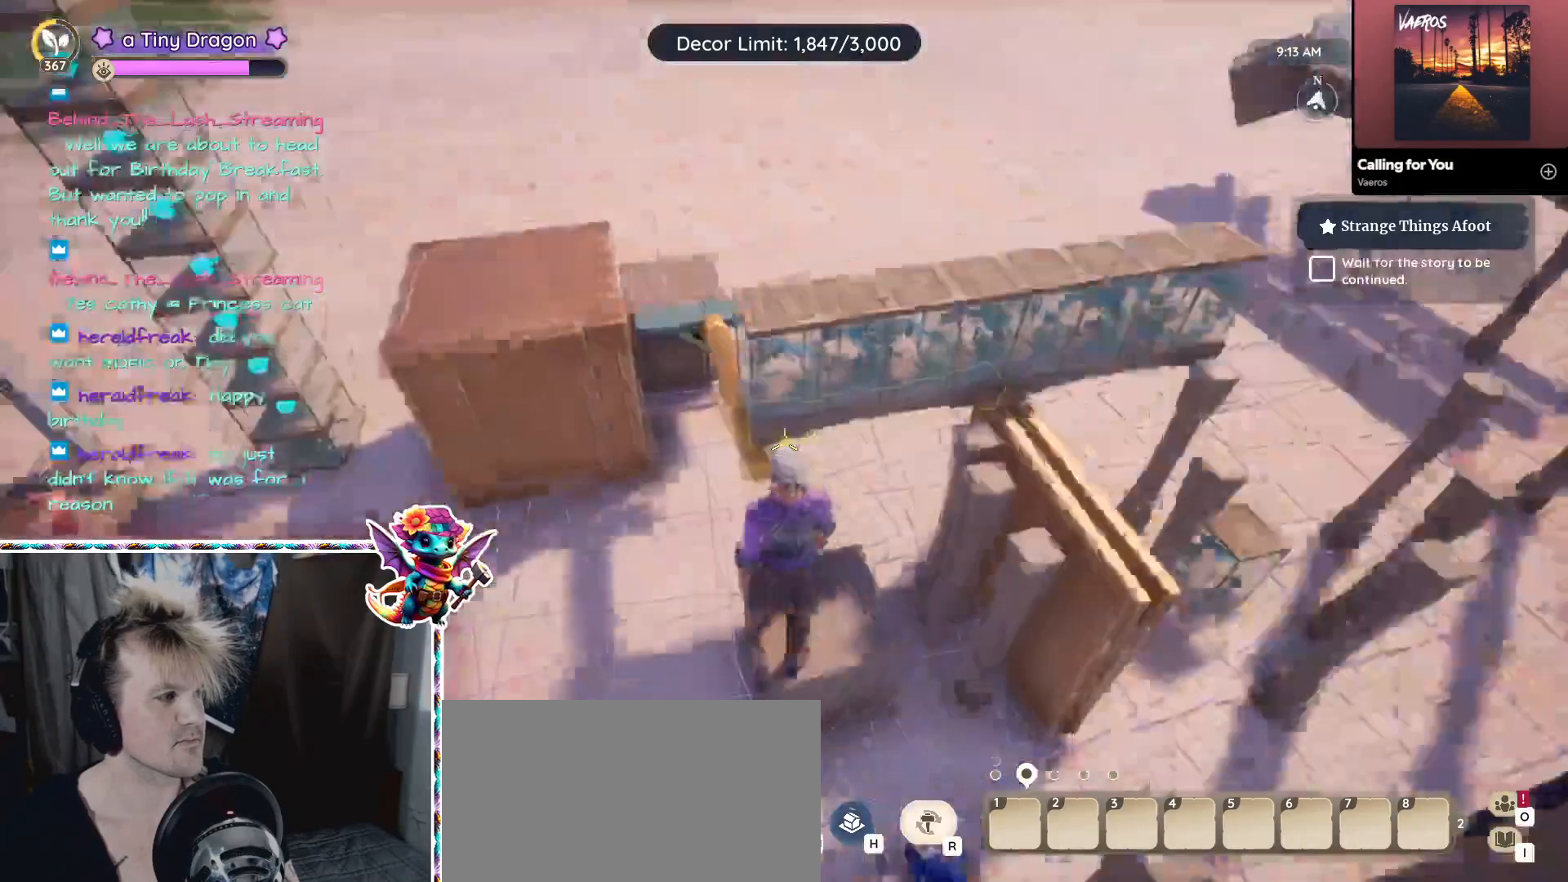
{"keys": [], "mouse": [], "events": [[83, "d", "up"]]}